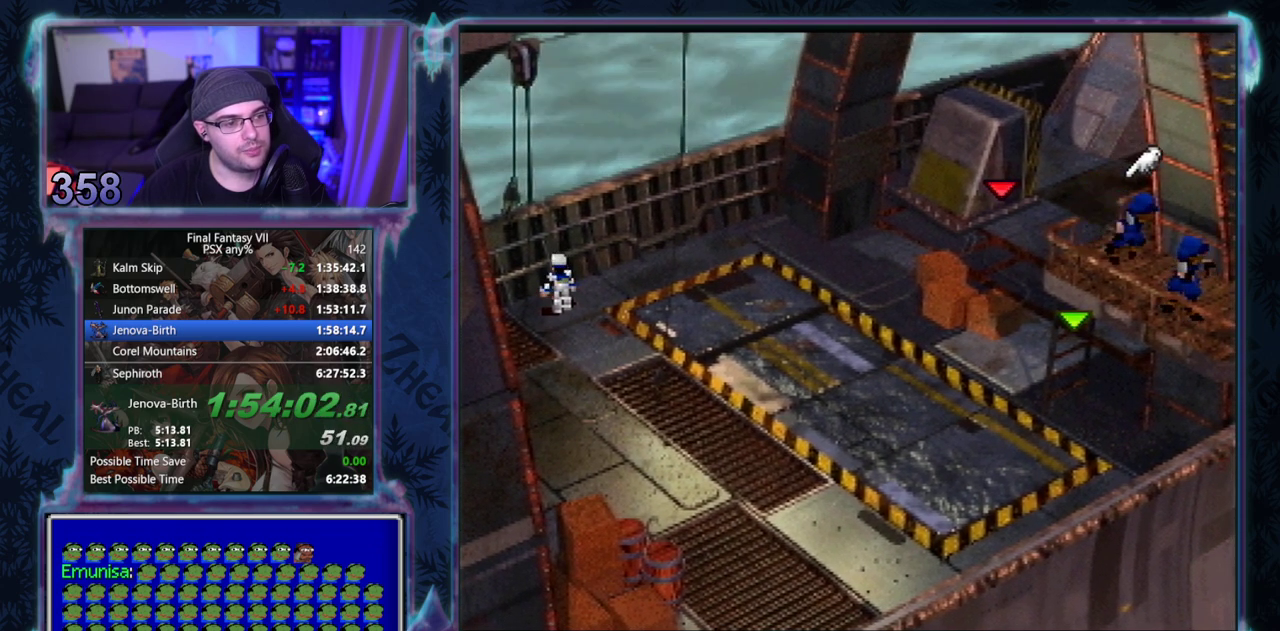
Gameplay with a controller (PlayStation layout); each line is a JSON object with the inputs held at the frame after it. "events" lists button and stick changes between this image and that frame as [ms after this image, input, new state], when the widget could be followed in between. Not read: HOME L3 R3 right_stick.
{"buttons": ["CROSS", "CIRCLE"], "left_stick": "center", "events": [[83, "CIRCLE", "down"], [133, "CIRCLE", "up"], [217, "CIRCLE", "down"], [317, "DPAD_DOWN", "up"], [333, "DPAD_RIGHT", "up"]]}
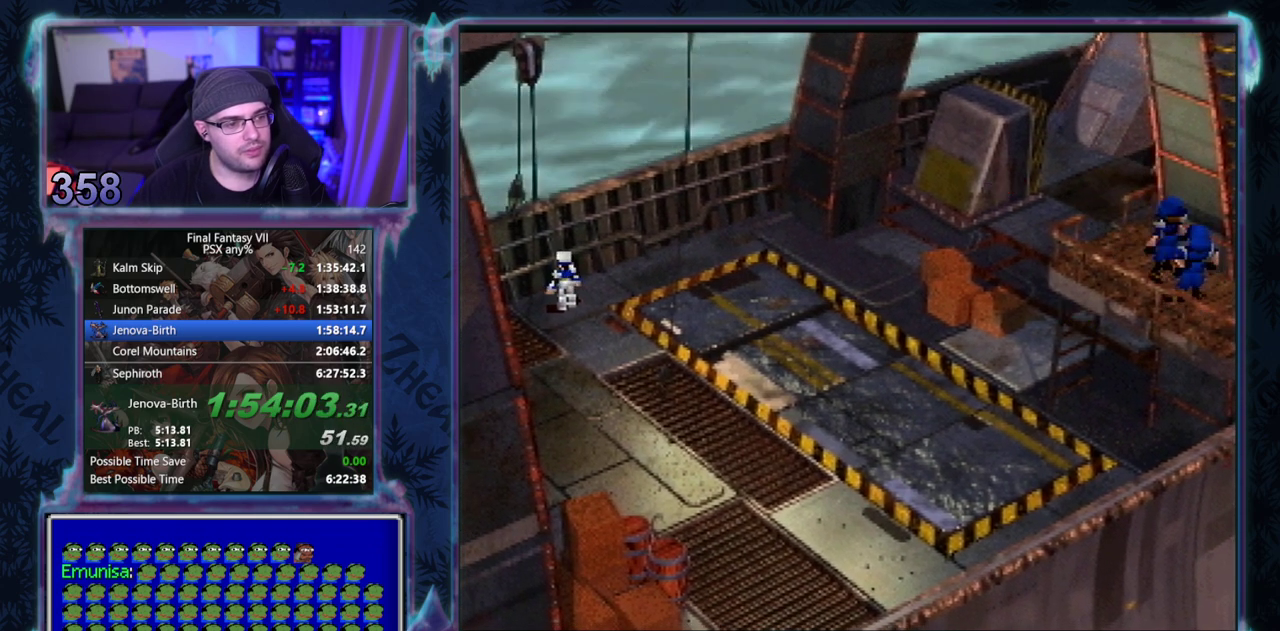
{"buttons": ["CROSS"], "left_stick": "center"}
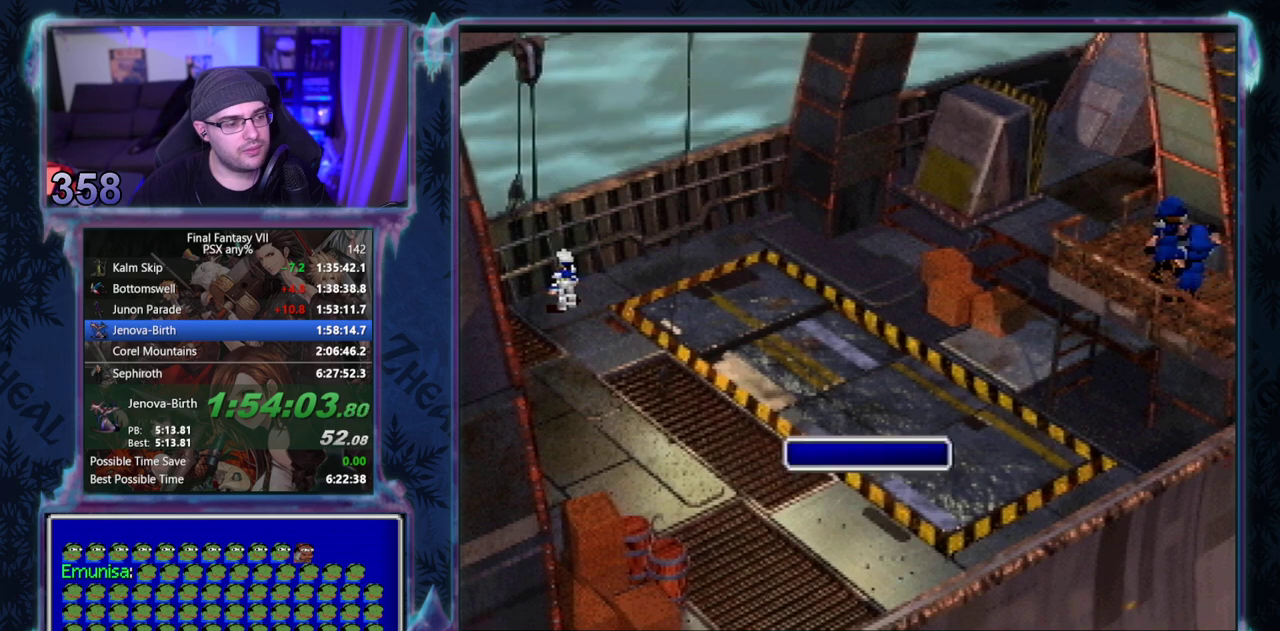
{"buttons": ["CROSS"], "left_stick": "center"}
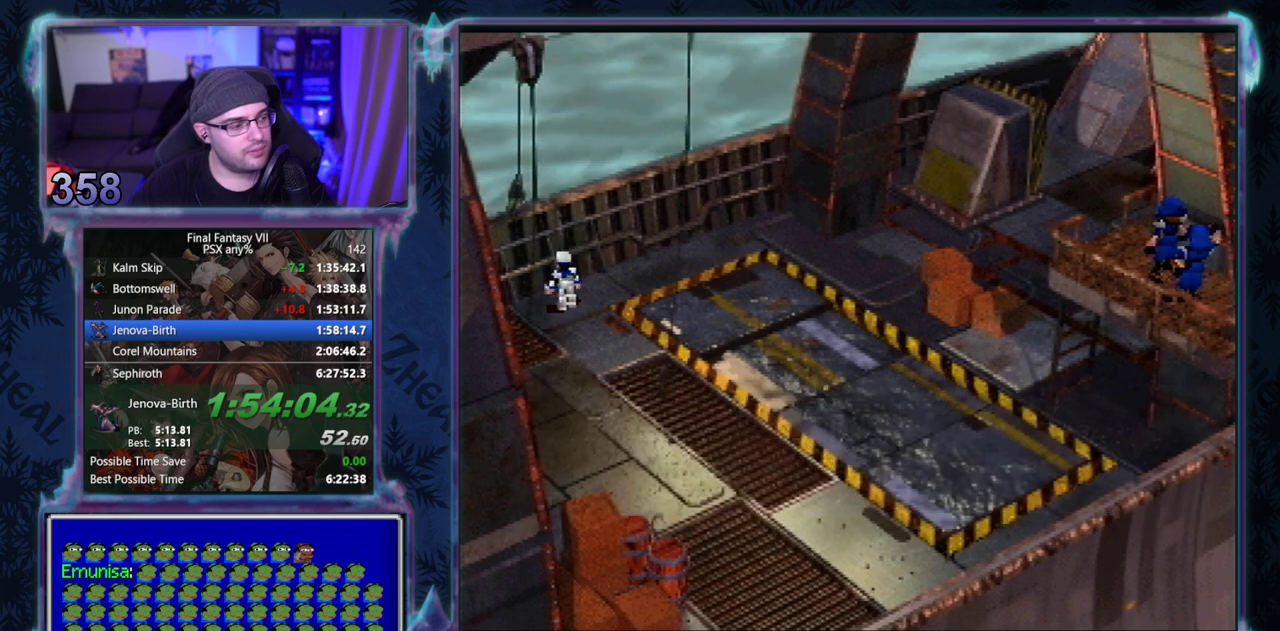
{"buttons": ["CROSS", "CIRCLE"], "left_stick": "center"}
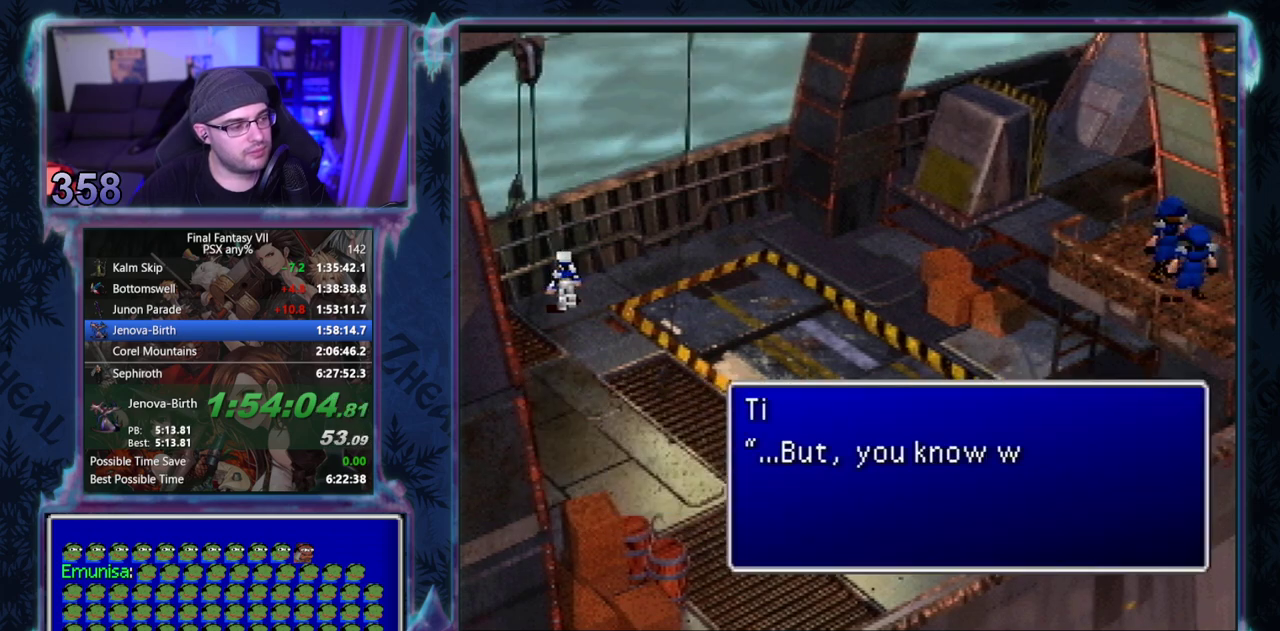
{"buttons": ["CROSS", "CIRCLE"], "left_stick": "center", "events": [[17, "CIRCLE", "up"], [100, "CIRCLE", "down"]]}
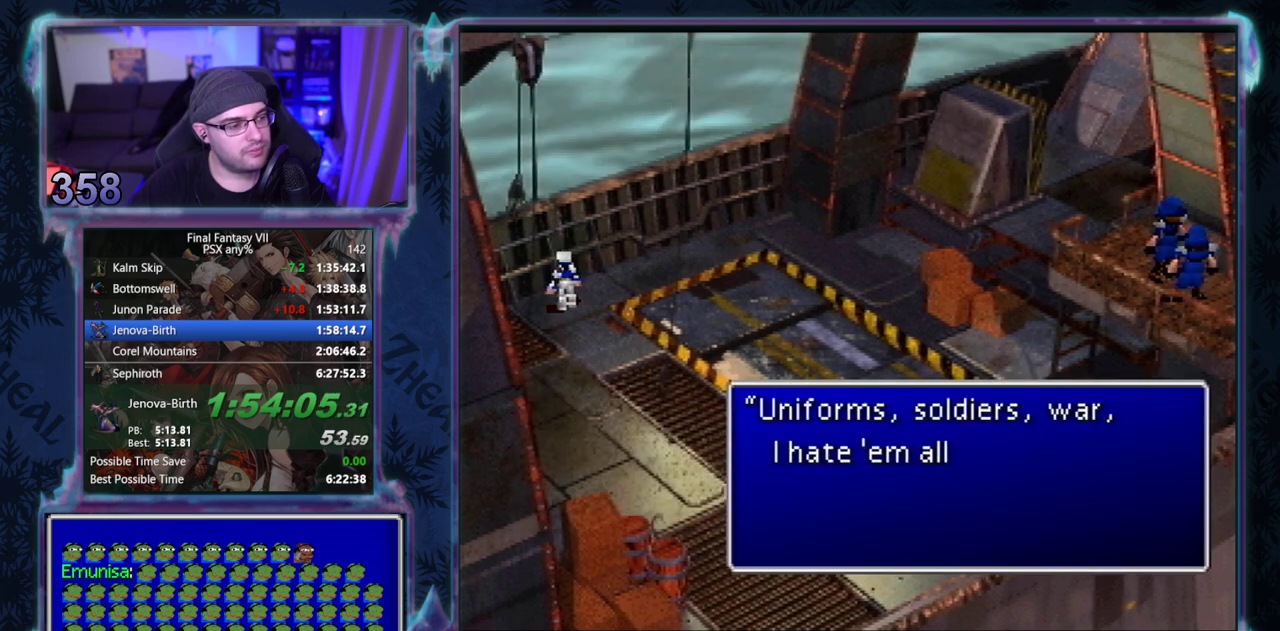
{"buttons": ["CROSS", "CIRCLE"], "left_stick": "center"}
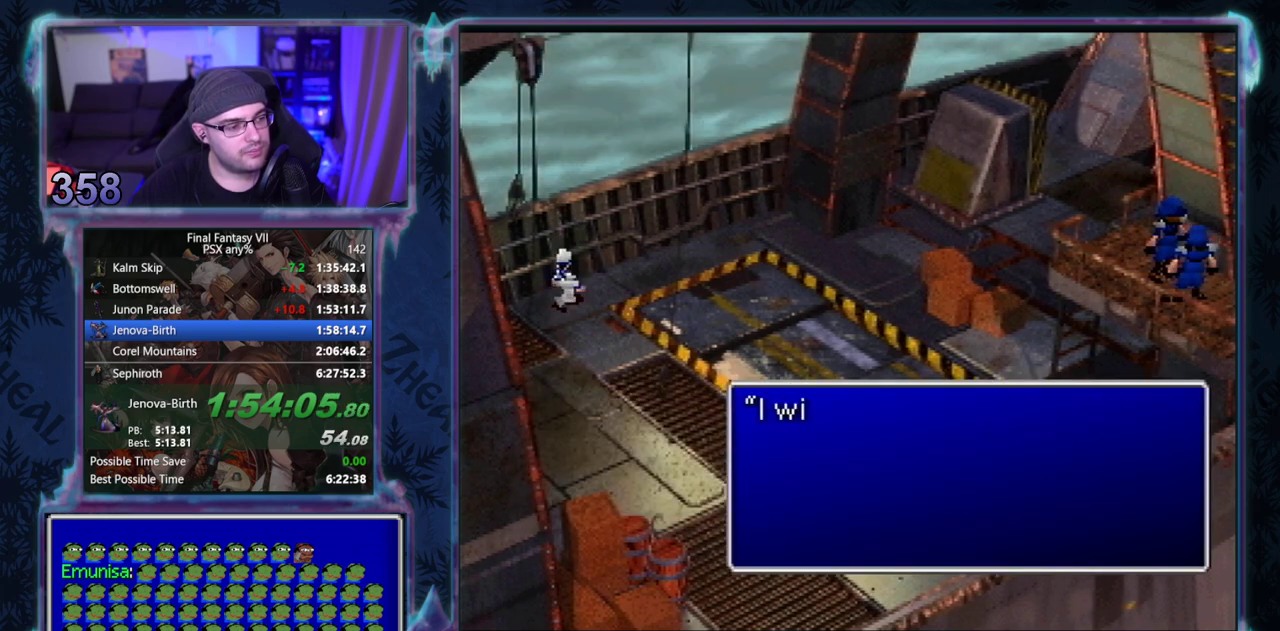
{"buttons": ["CROSS"], "left_stick": "center"}
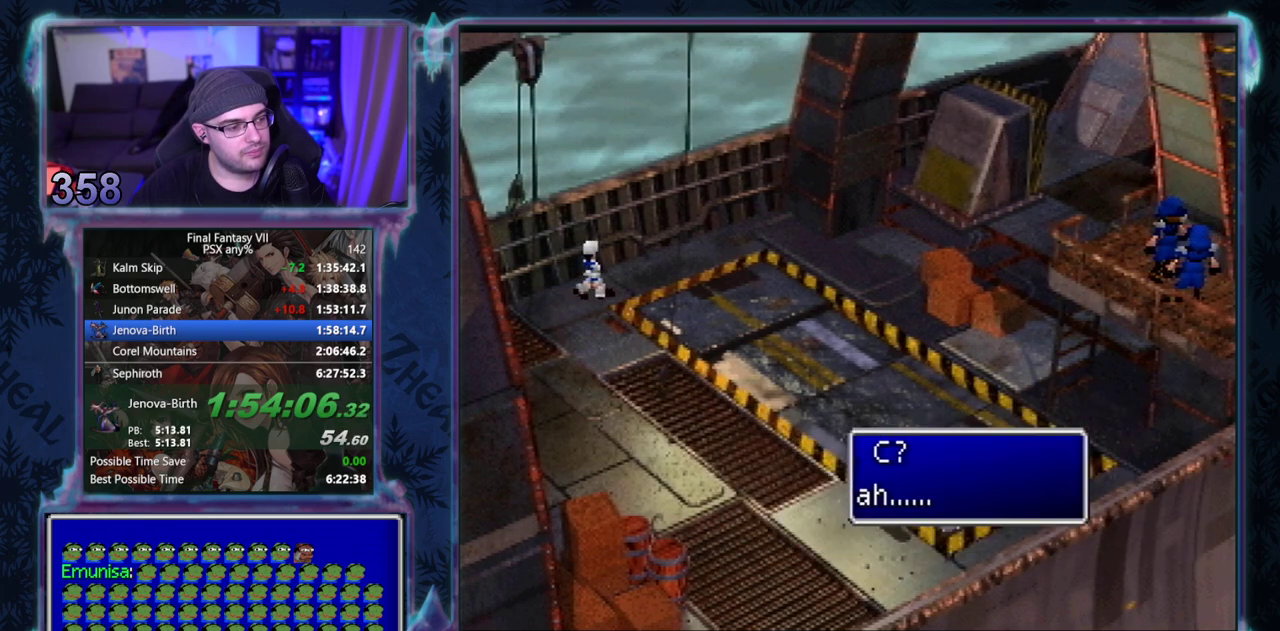
{"buttons": ["CROSS", "DPAD_UP", "DPAD_LEFT"], "left_stick": "center"}
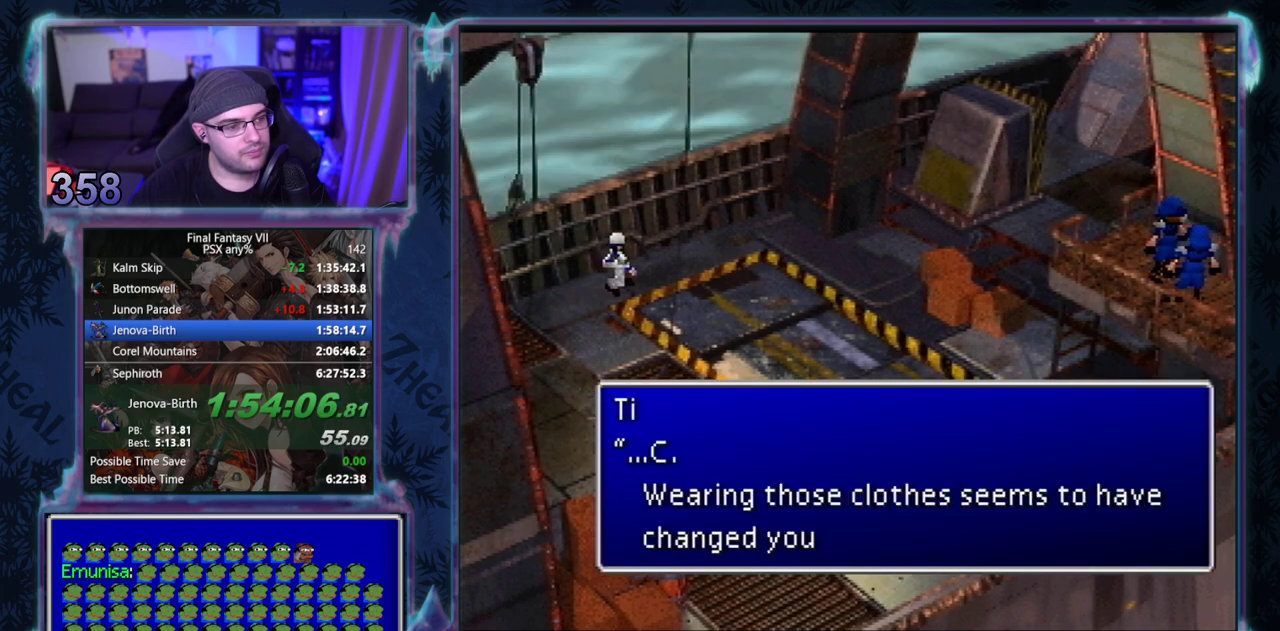
{"buttons": ["CROSS", "CIRCLE", "DPAD_UP", "DPAD_LEFT"], "left_stick": "center"}
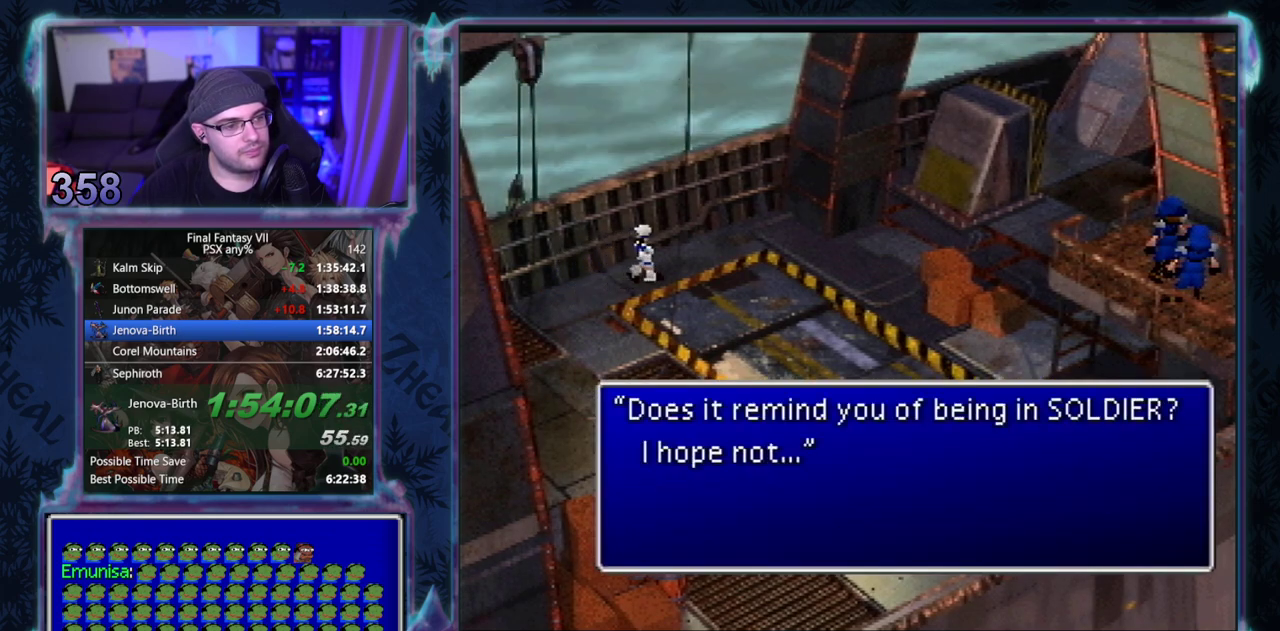
{"buttons": ["CROSS", "DPAD_UP", "DPAD_LEFT"], "left_stick": "center"}
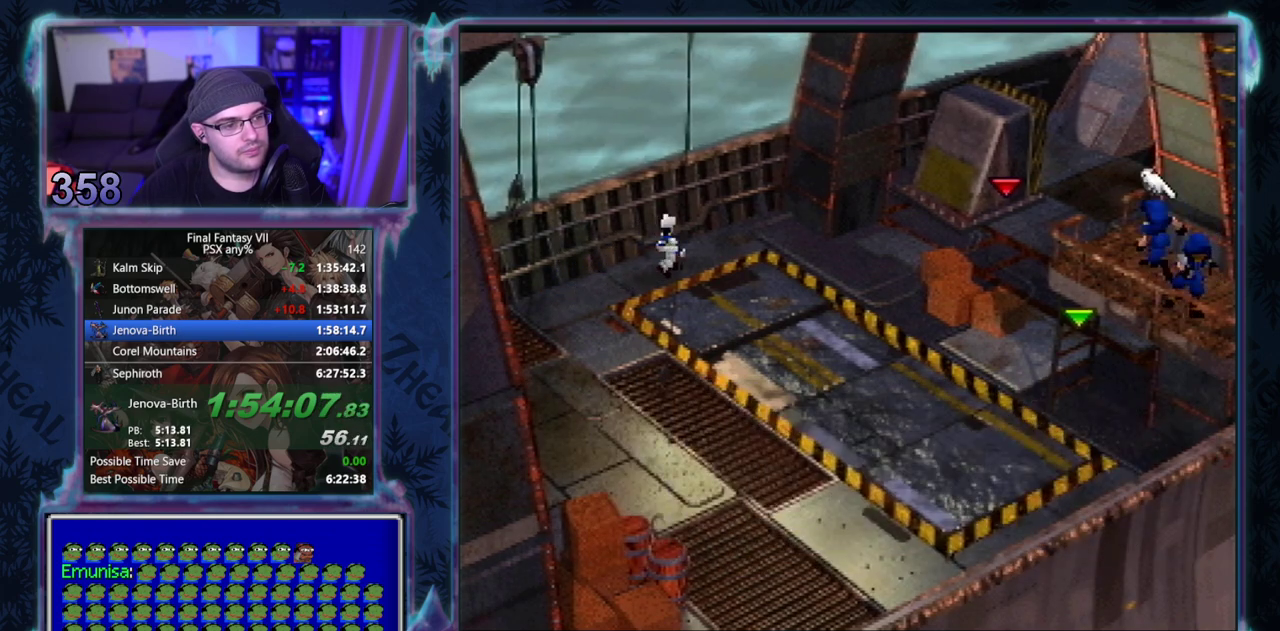
{"buttons": ["CROSS", "DPAD_DOWN", "DPAD_LEFT"], "left_stick": "center"}
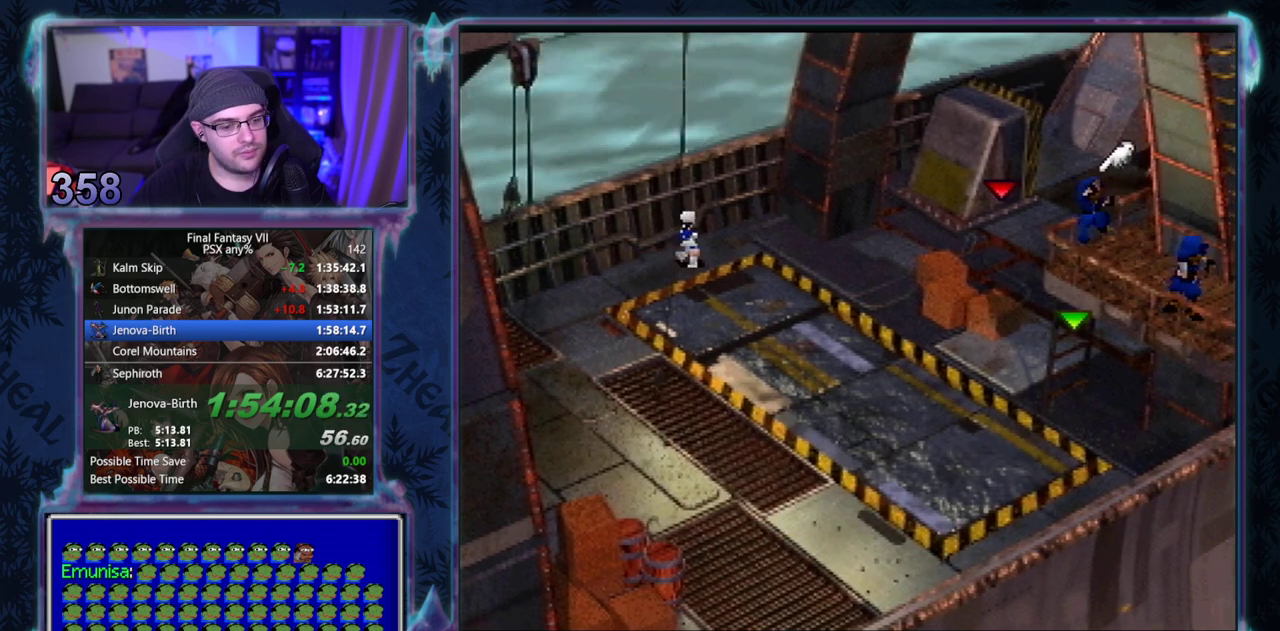
{"buttons": ["CROSS", "DPAD_DOWN", "DPAD_LEFT"], "left_stick": "center"}
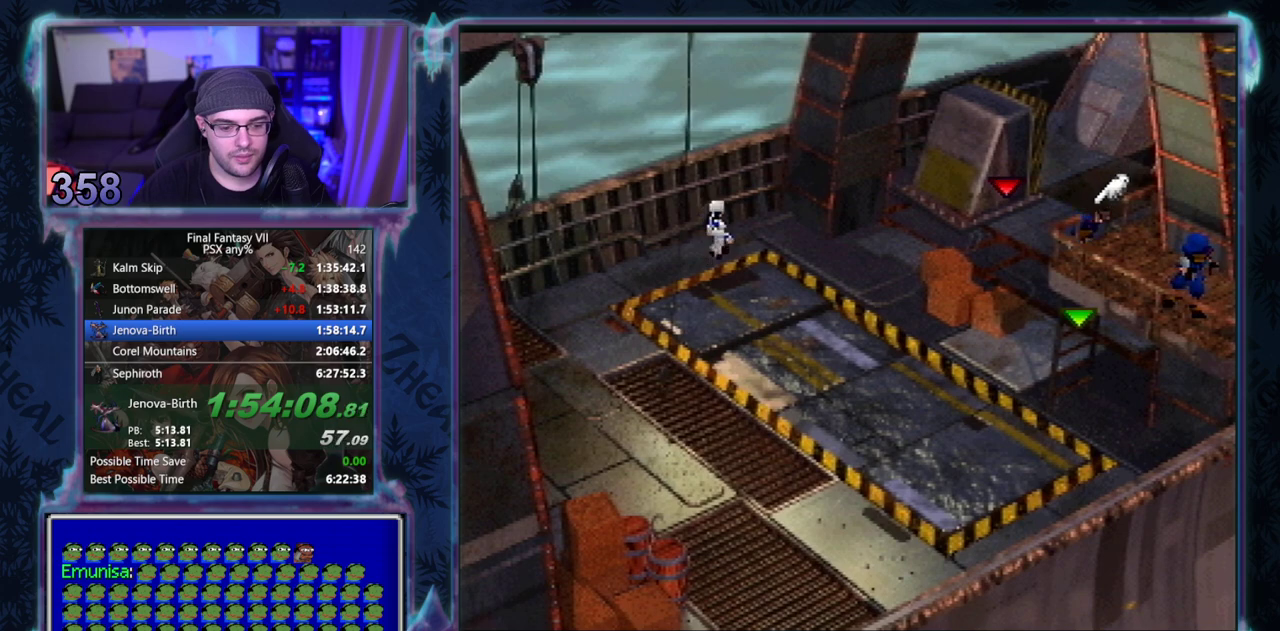
{"buttons": ["CROSS", "DPAD_DOWN", "DPAD_LEFT"], "left_stick": "center"}
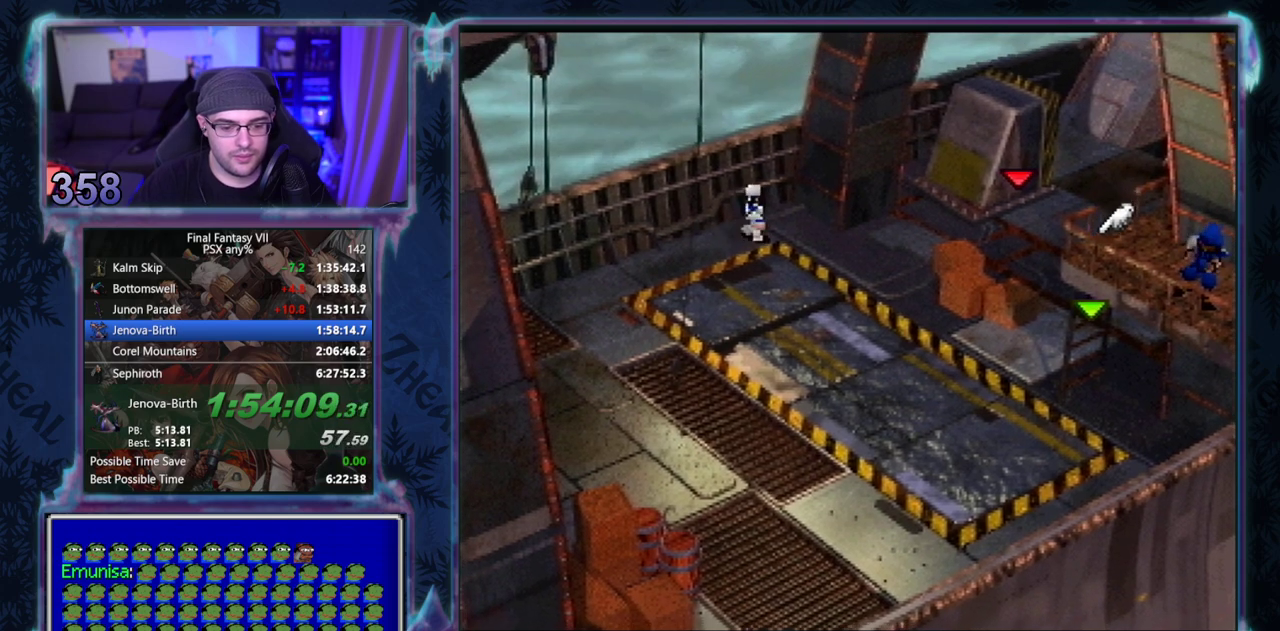
{"buttons": ["CROSS", "DPAD_DOWN", "DPAD_LEFT"], "left_stick": "center"}
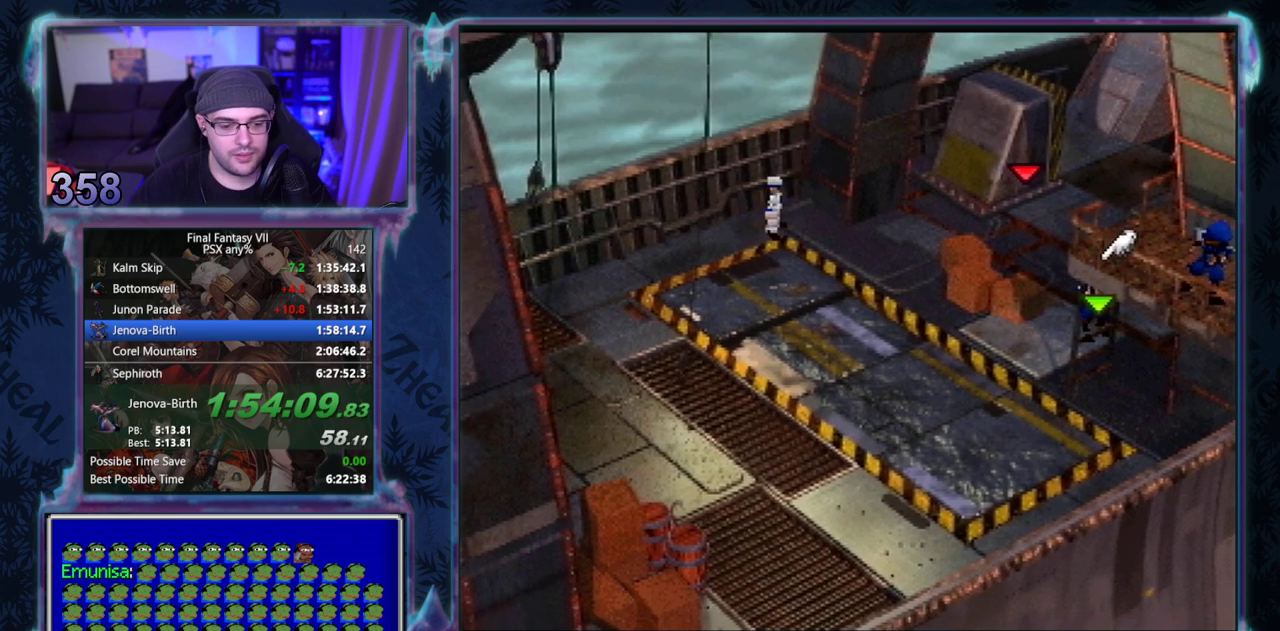
{"buttons": ["CROSS", "DPAD_DOWN", "DPAD_LEFT"], "left_stick": "center"}
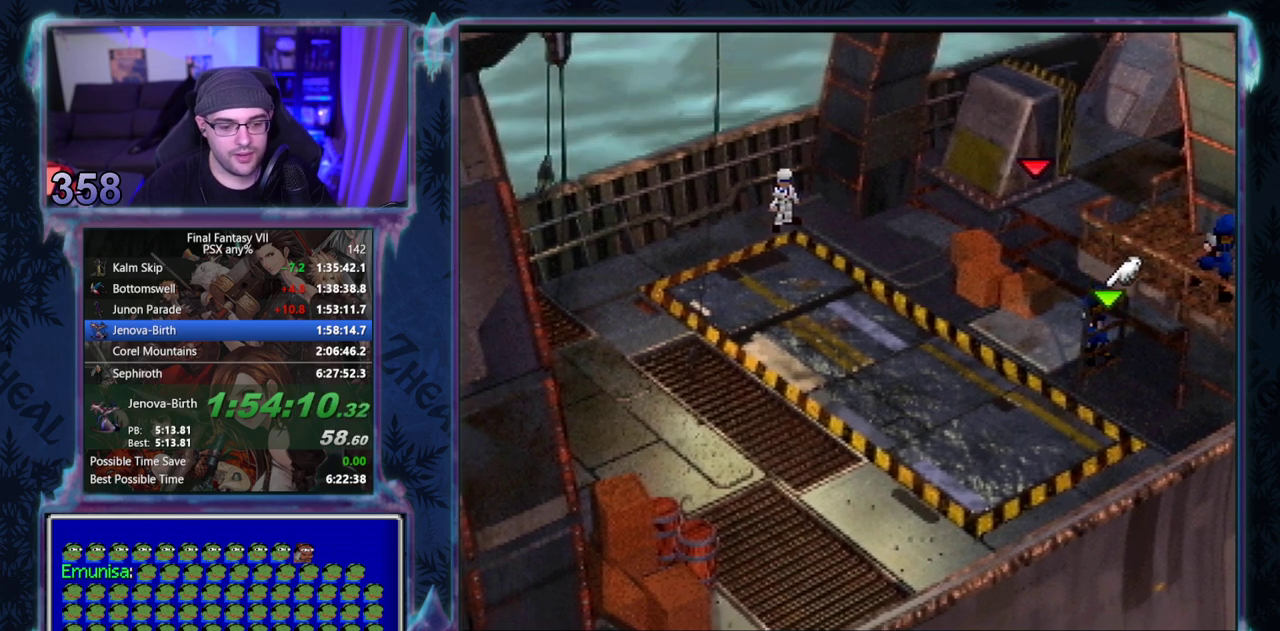
{"buttons": ["CROSS", "DPAD_DOWN", "DPAD_LEFT"], "left_stick": "center"}
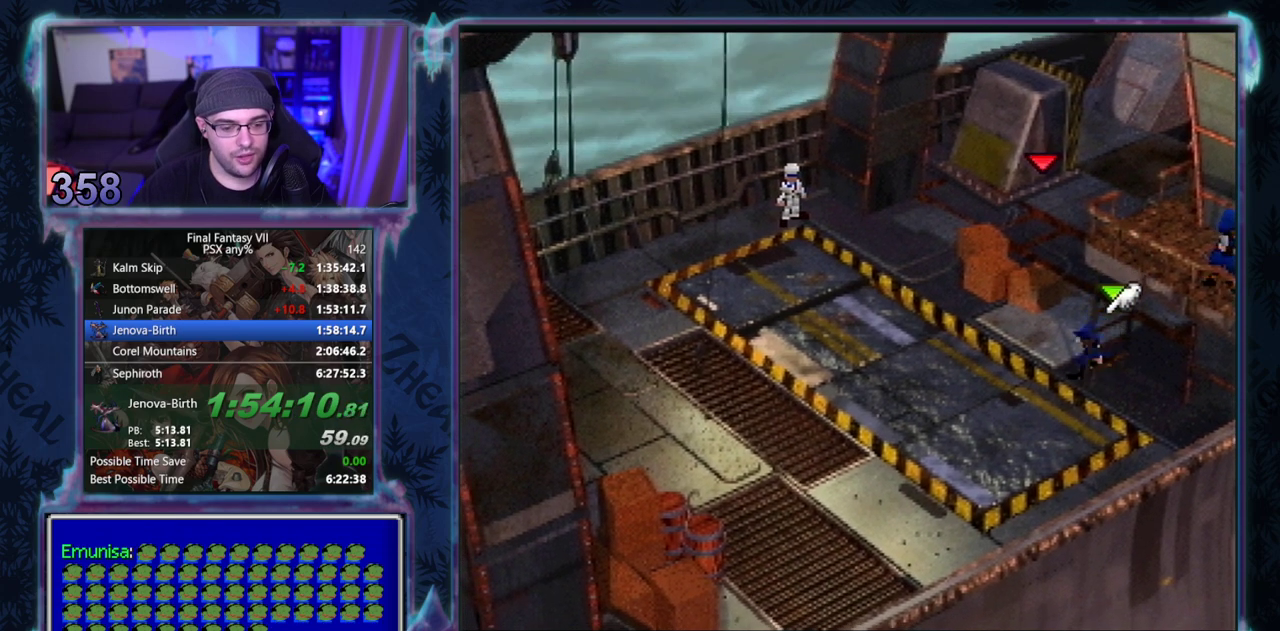
{"buttons": ["CROSS", "DPAD_DOWN", "DPAD_LEFT"], "left_stick": "center"}
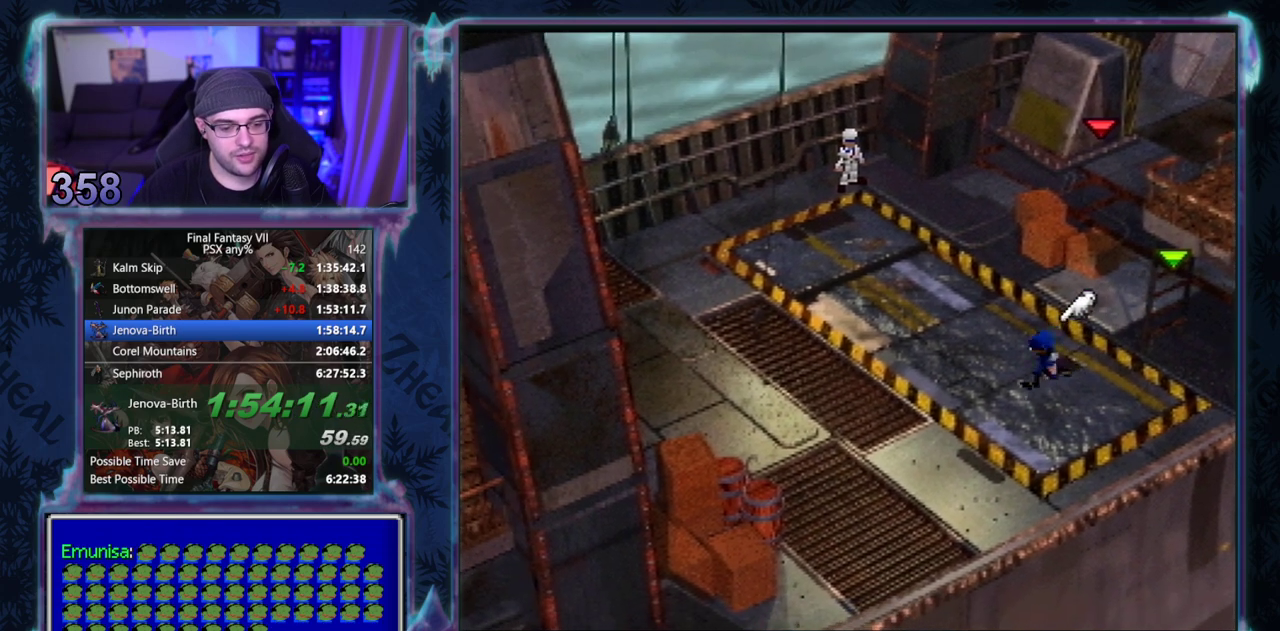
{"buttons": ["CROSS", "DPAD_DOWN", "DPAD_LEFT"], "left_stick": "center"}
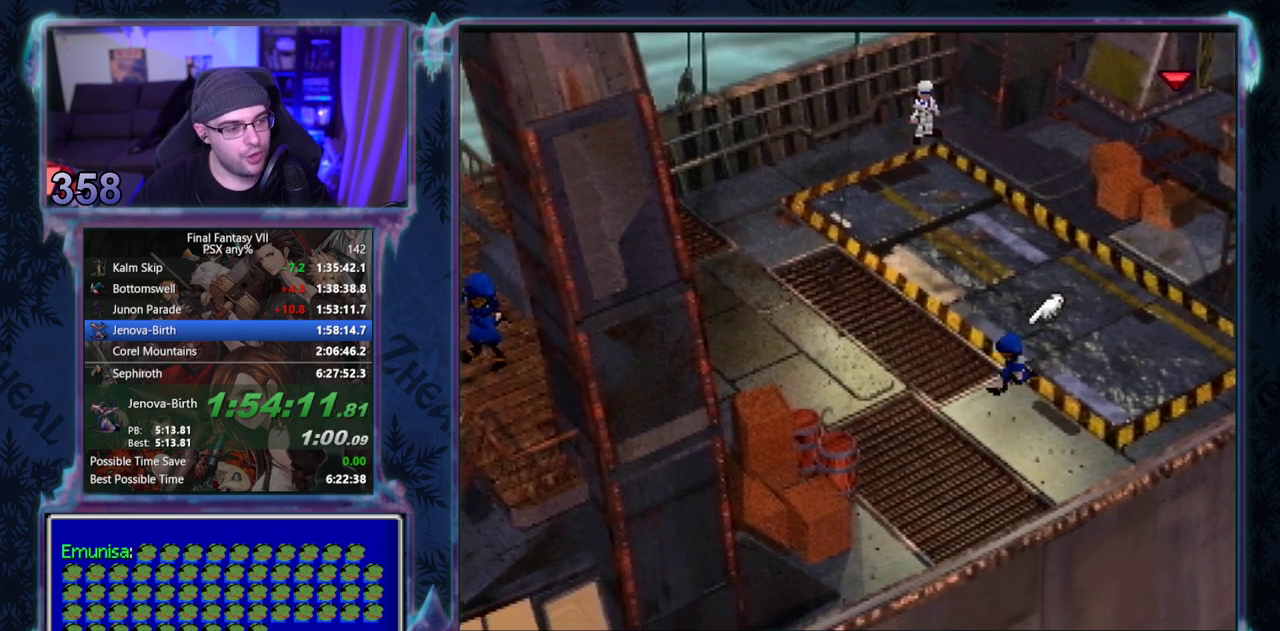
{"buttons": ["CROSS", "DPAD_DOWN"], "left_stick": "center", "events": [[283, "DPAD_LEFT", "up"]]}
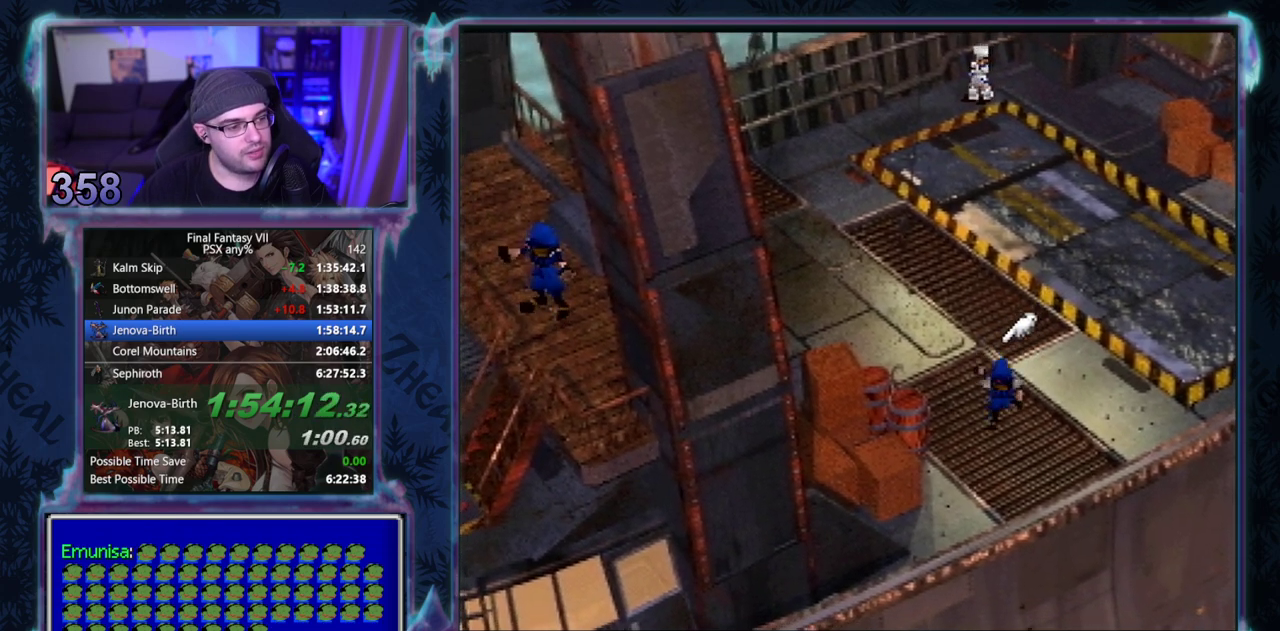
{"buttons": ["CROSS", "DPAD_DOWN", "DPAD_LEFT"], "left_stick": "center", "events": [[450, "DPAD_LEFT", "down"]]}
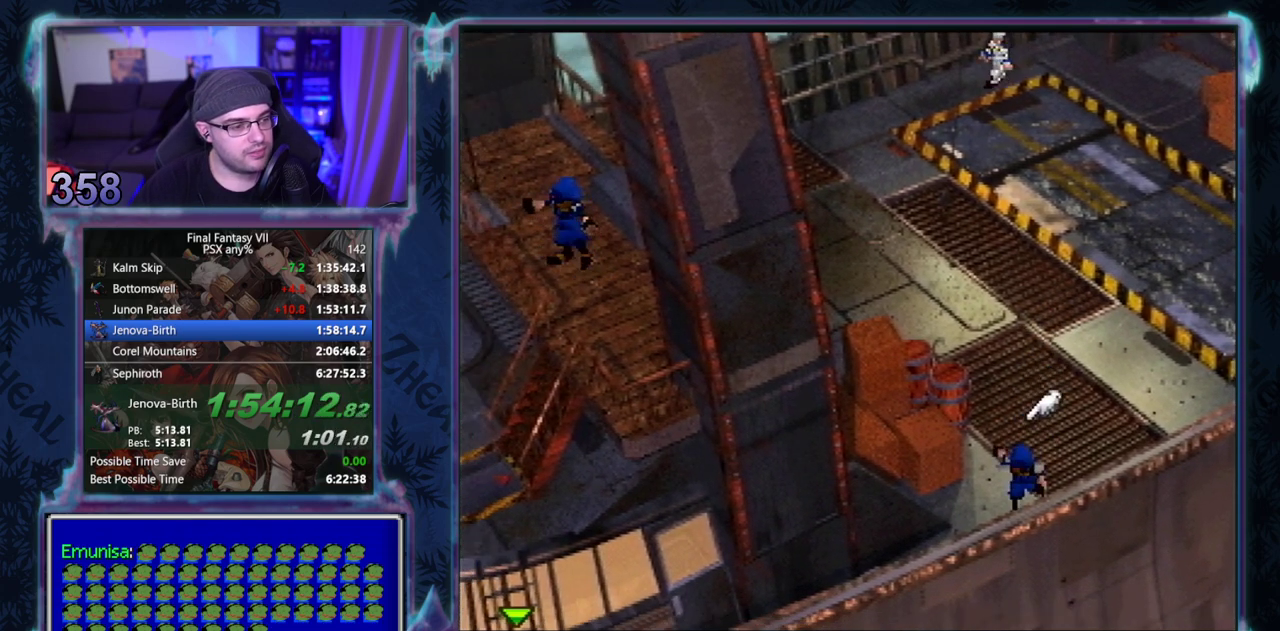
{"buttons": ["CROSS", "DPAD_DOWN", "DPAD_LEFT"], "left_stick": "center"}
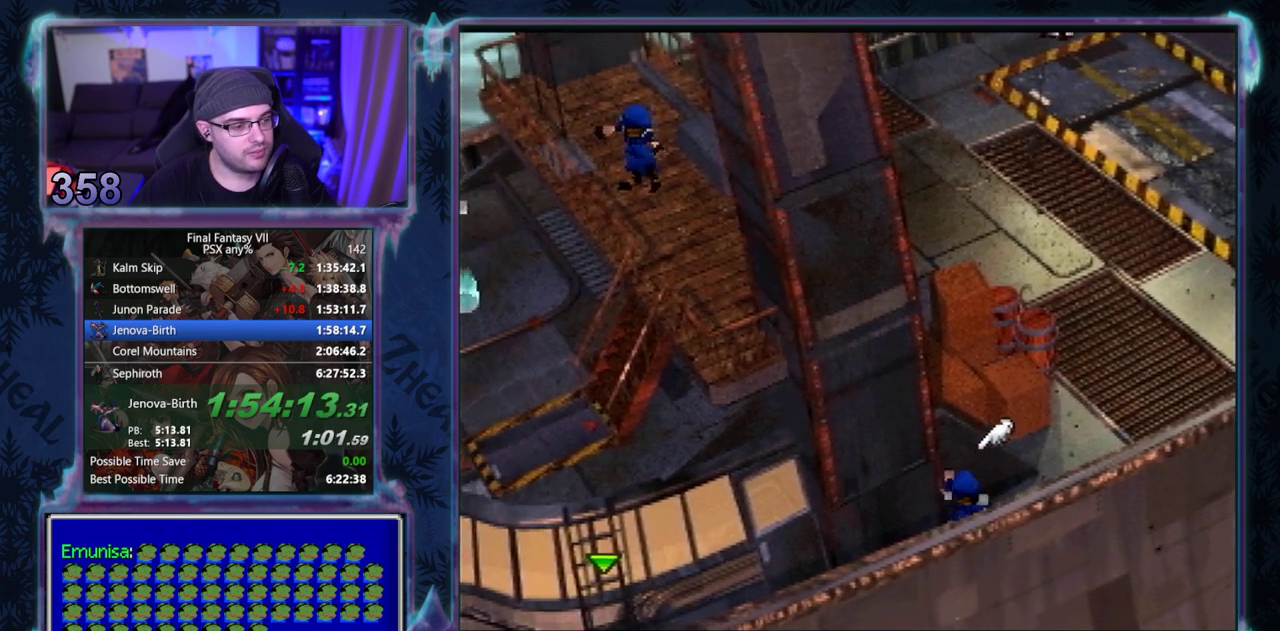
{"buttons": ["CROSS", "DPAD_LEFT"], "left_stick": "center", "events": [[233, "DPAD_DOWN", "up"], [250, "CIRCLE", "down"], [433, "CIRCLE", "up"]]}
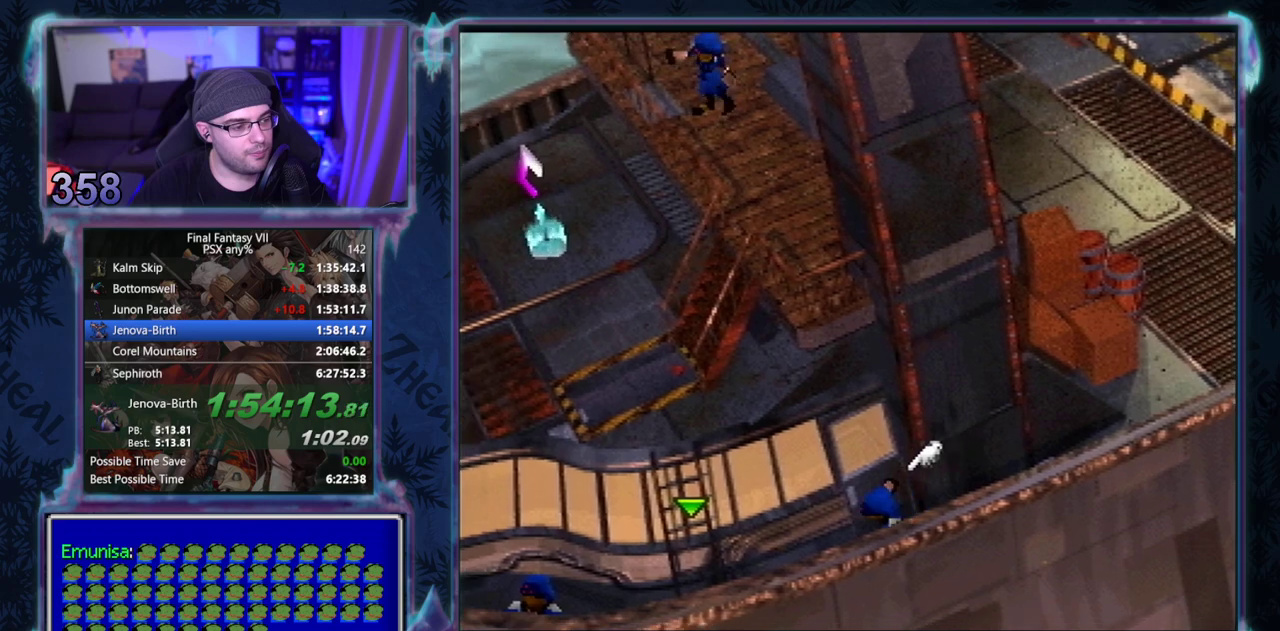
{"buttons": ["CROSS", "CIRCLE", "DPAD_UP", "DPAD_LEFT"], "left_stick": "center", "events": [[17, "CIRCLE", "down"], [483, "DPAD_UP", "down"]]}
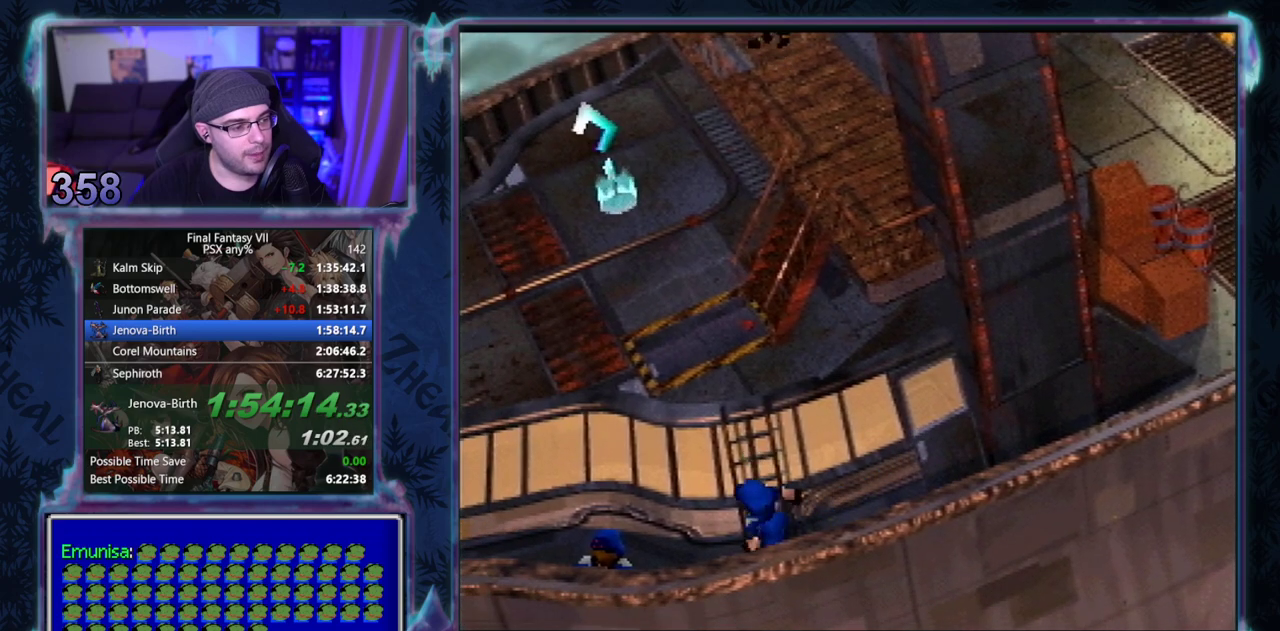
{"buttons": ["CROSS", "DPAD_UP"], "left_stick": "center", "events": [[150, "DPAD_LEFT", "up"], [167, "CIRCLE", "up"]]}
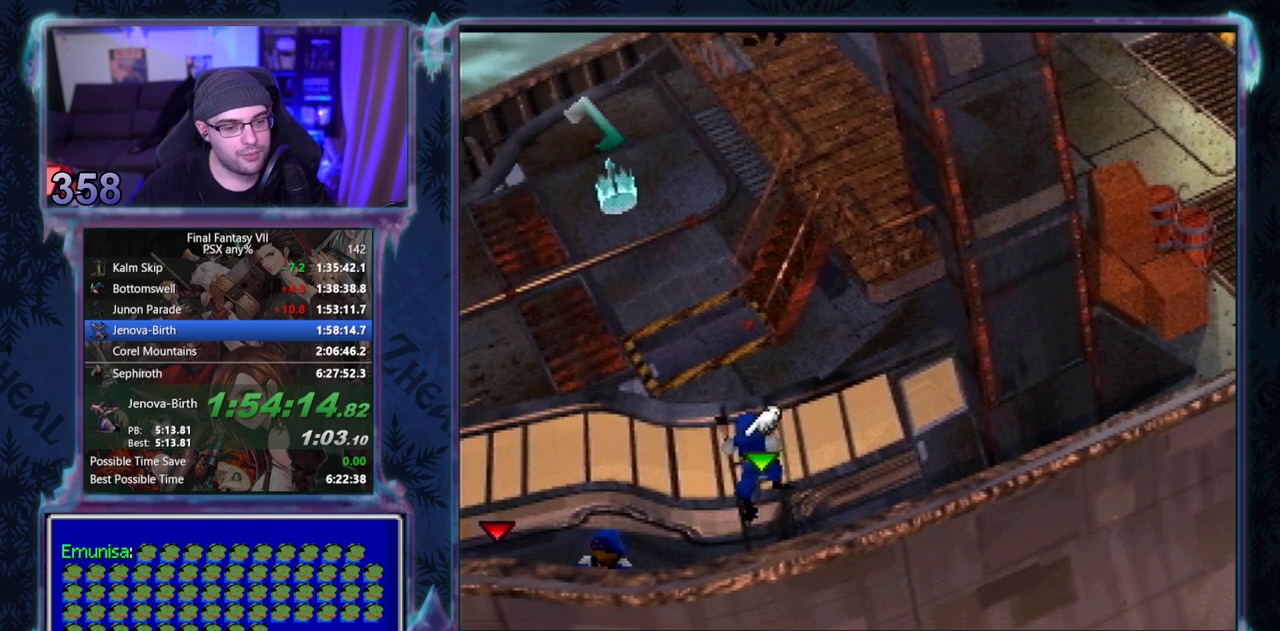
{"buttons": ["CROSS", "DPAD_UP"], "left_stick": "center"}
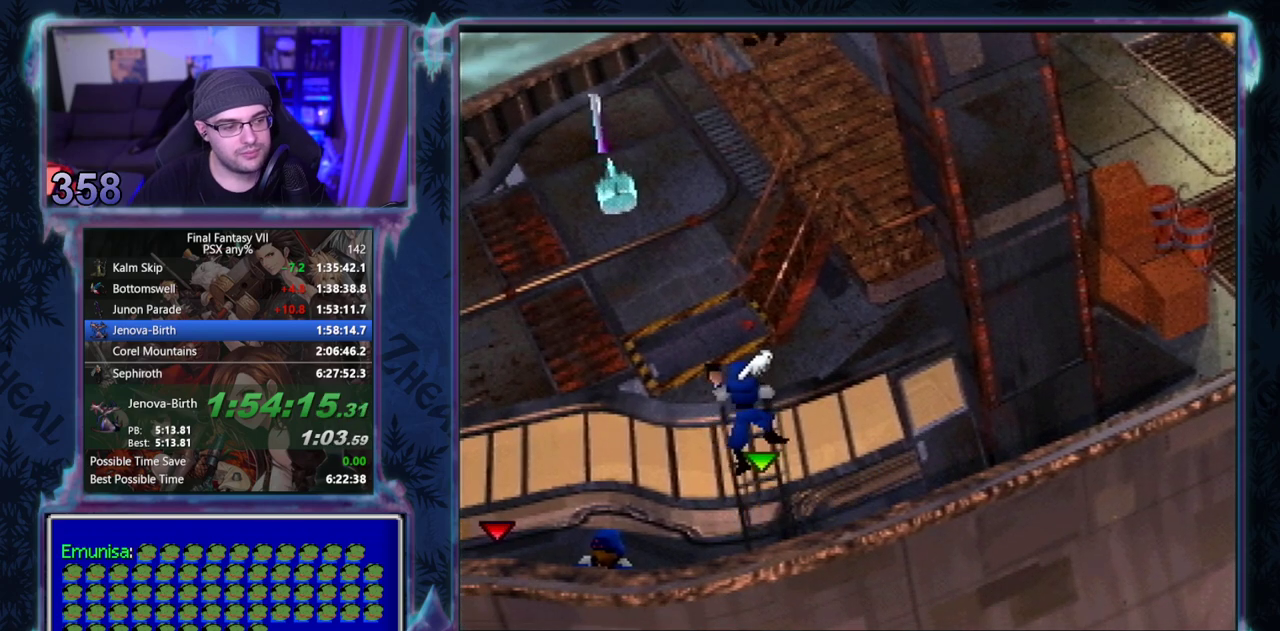
{"buttons": ["CROSS", "DPAD_UP"], "left_stick": "center"}
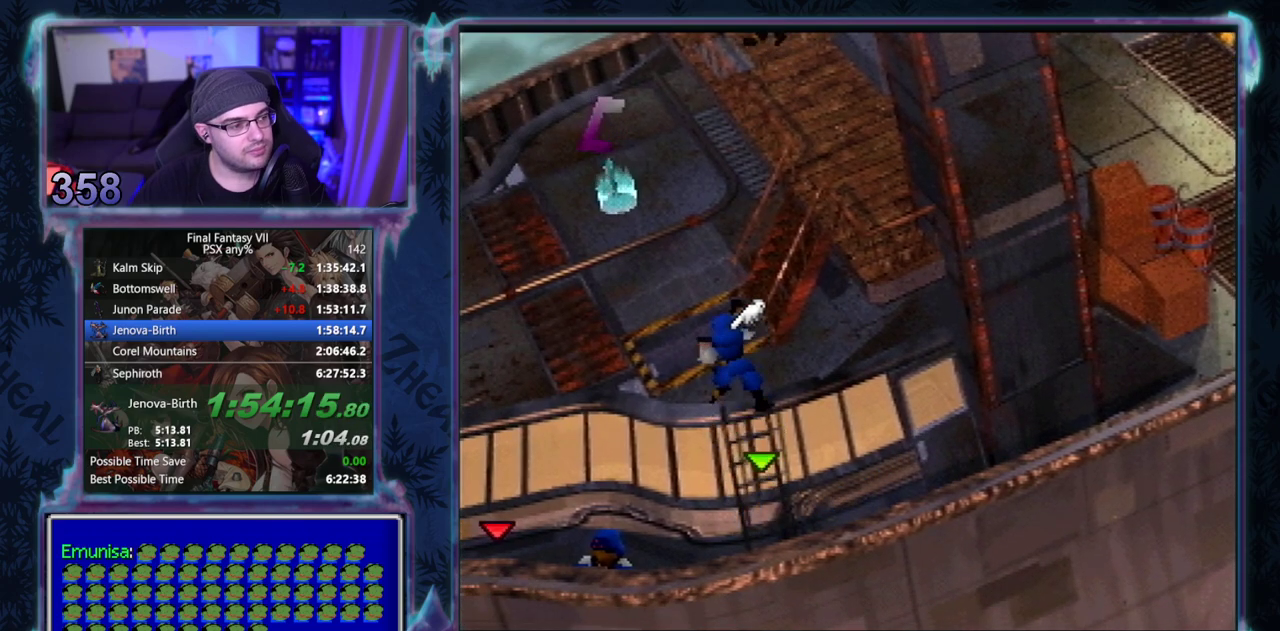
{"buttons": ["CROSS", "DPAD_UP", "DPAD_RIGHT"], "left_stick": "center", "events": [[450, "DPAD_RIGHT", "down"]]}
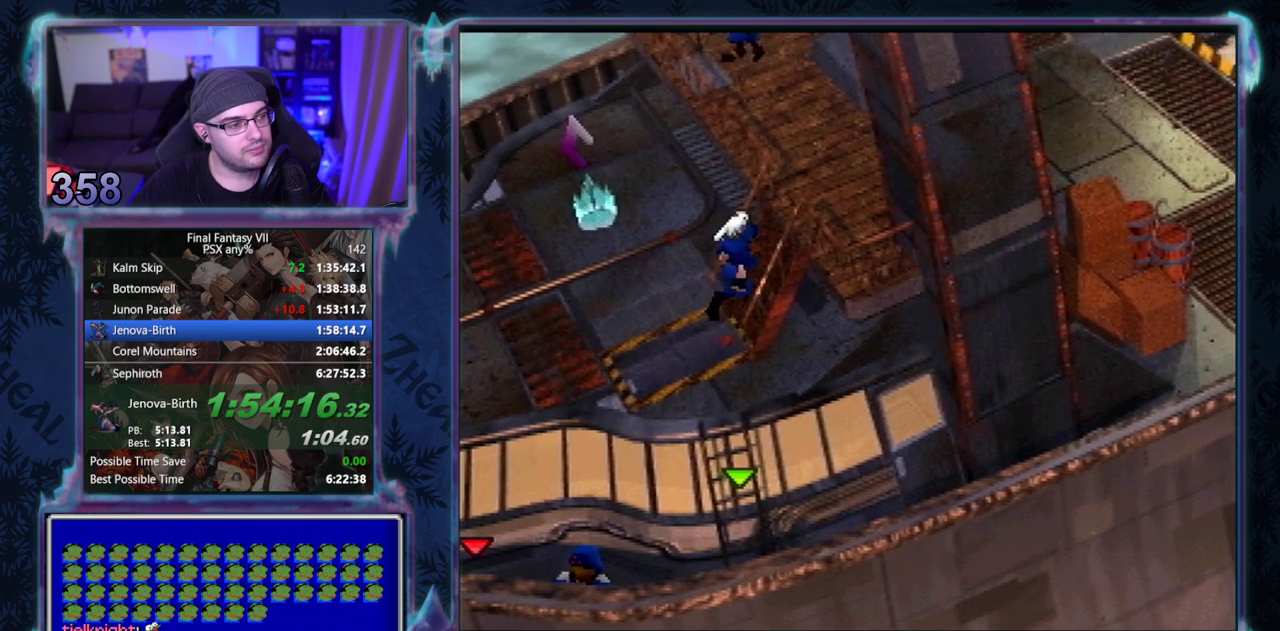
{"buttons": ["CROSS", "DPAD_UP", "DPAD_LEFT"], "left_stick": "center", "events": [[300, "DPAD_RIGHT", "up"], [350, "DPAD_LEFT", "down"], [400, "CIRCLE", "down"], [450, "CIRCLE", "up"]]}
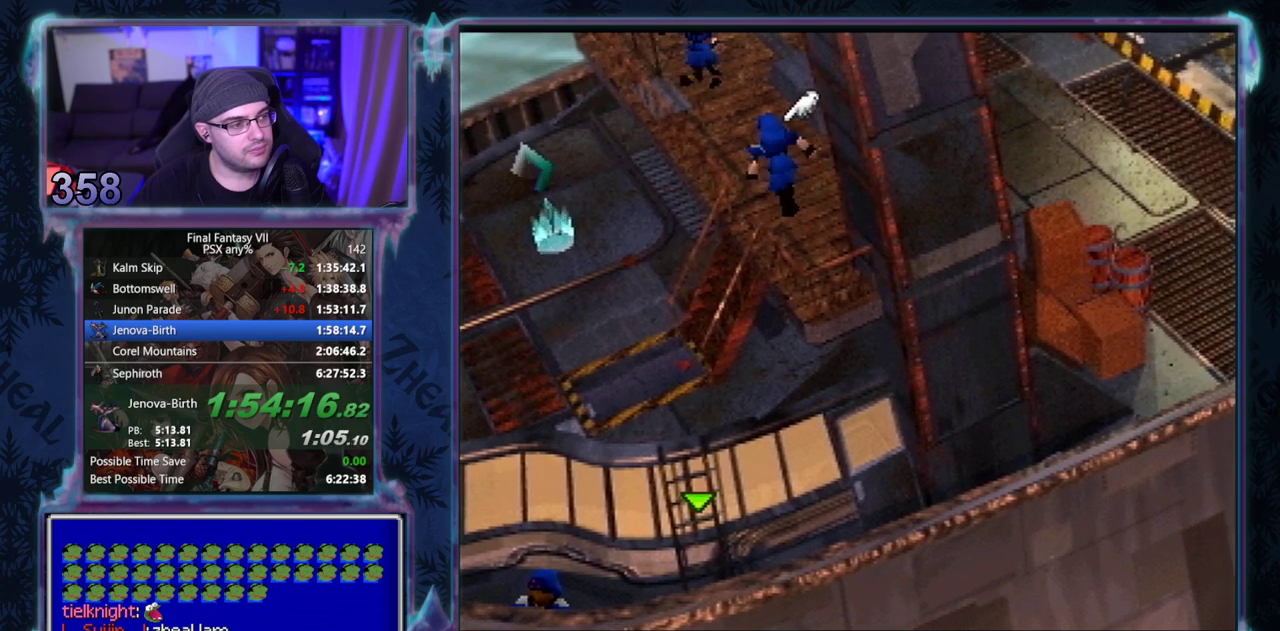
{"buttons": ["CROSS", "DPAD_UP", "DPAD_LEFT"], "left_stick": "center"}